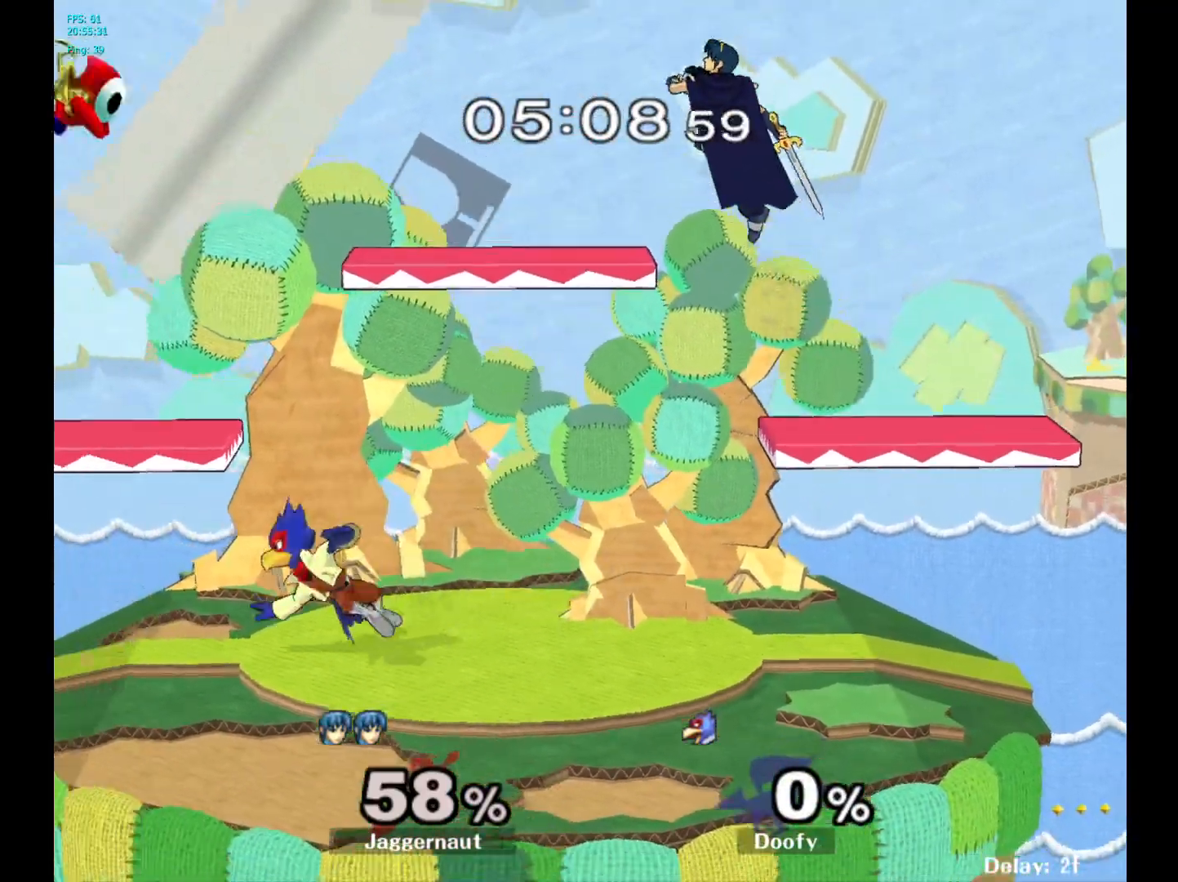
Gameplay with a controller (Nintendo layout); each line is a JSON object with the inputs held at the frame after it. "events" lists button and stick changes between this image and that frame as [ms after this image, input, new state], when the widget could be followed in between. Not read: L3 R3.
{"buttons": ["R1"], "left_stick": "left", "right_stick": "center", "events": [[167, "left_stick", "left"], [200, "Y", "up"]]}
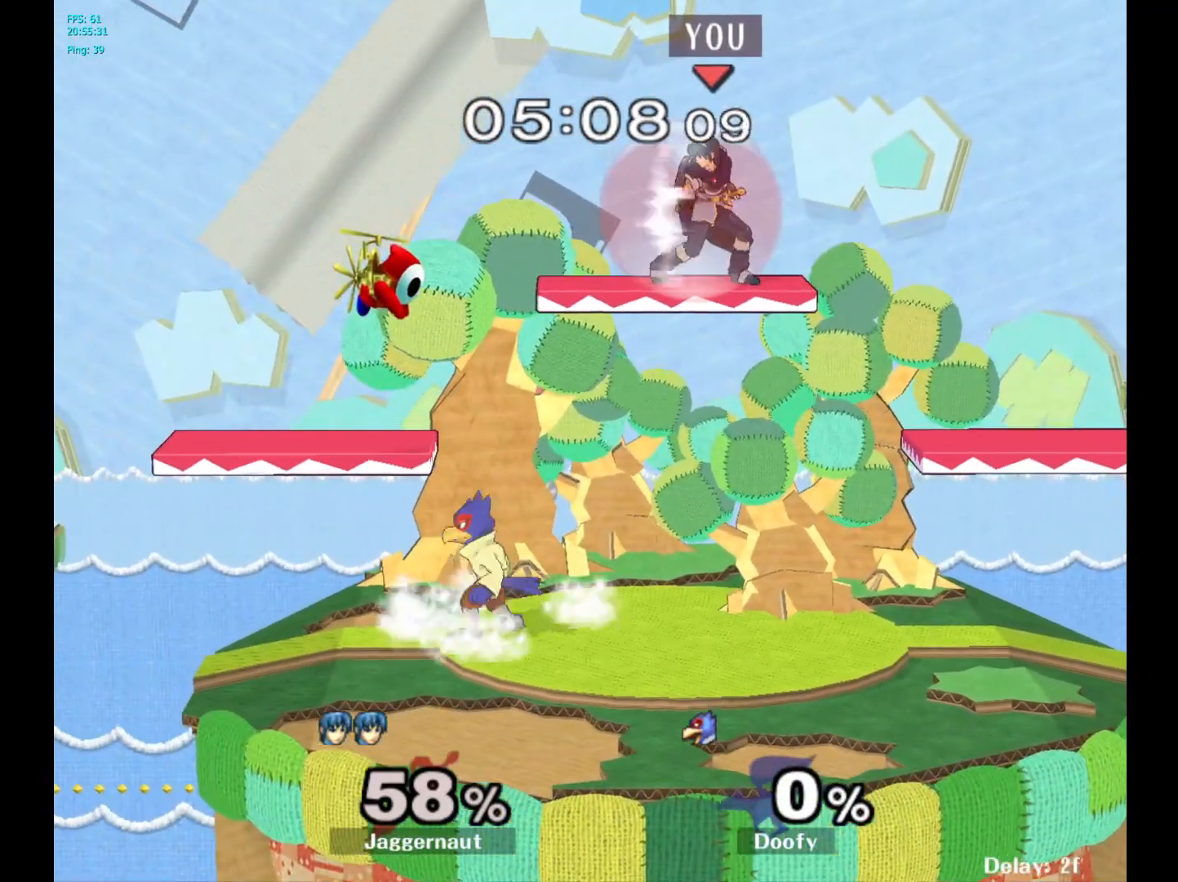
{"buttons": ["Y", "R1"], "left_stick": "down", "right_stick": "center", "events": [[50, "left_stick", "down-left"], [217, "left_stick", "down-right"], [233, "R1", "up"], [250, "Y", "down"], [417, "R1", "down"], [483, "left_stick", "down"]]}
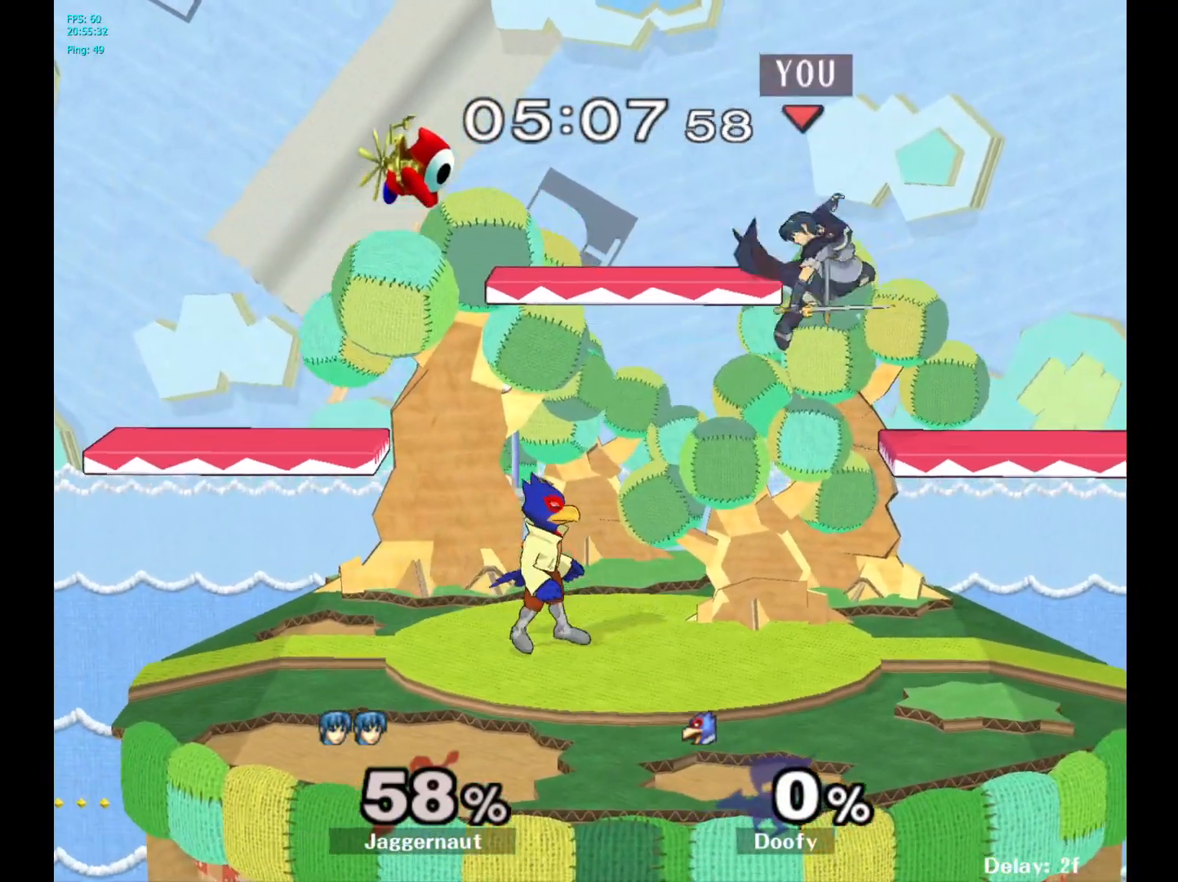
{"buttons": [], "left_stick": "right", "right_stick": "center", "events": [[17, "Y", "up"], [33, "left_stick", "center"], [50, "R1", "up"], [200, "left_stick", "right"]]}
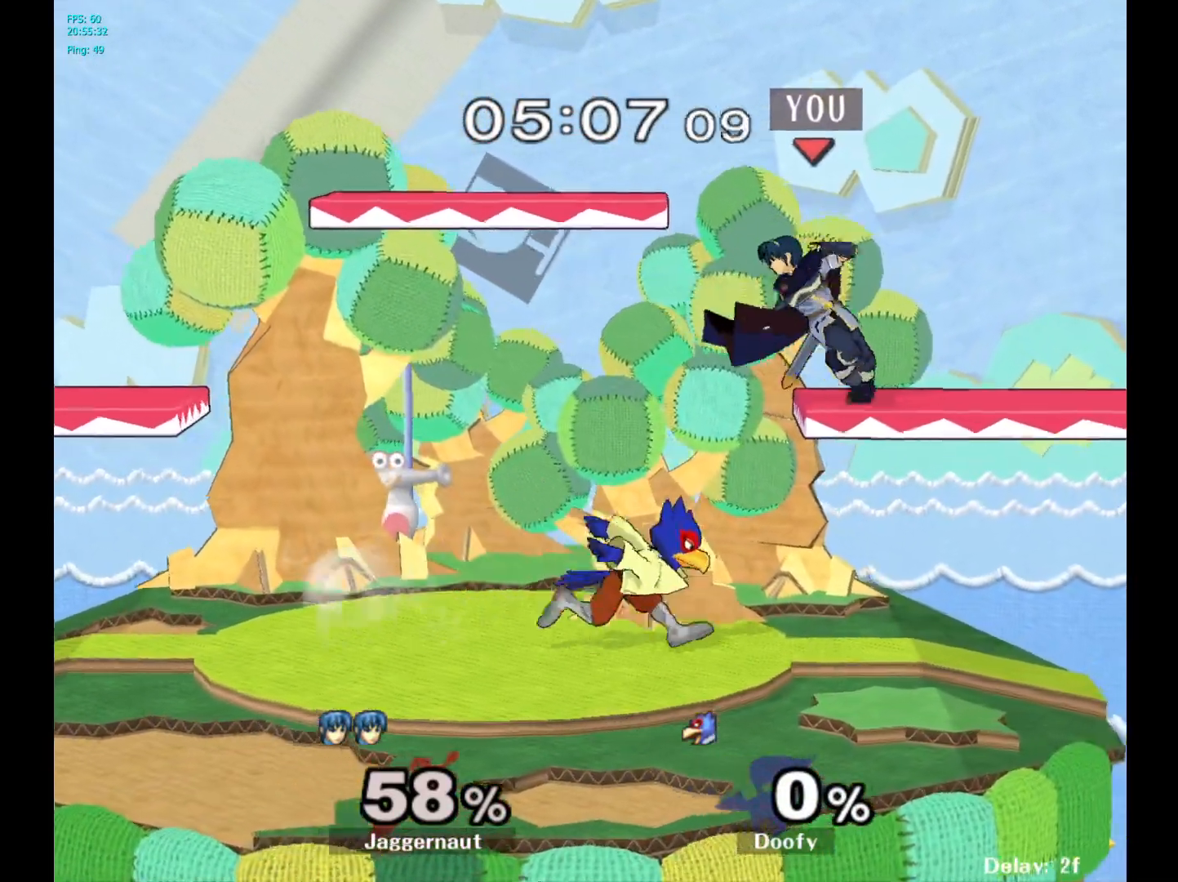
{"buttons": [], "left_stick": "left", "right_stick": "center", "events": [[200, "left_stick", "center"], [300, "left_stick", "left"]]}
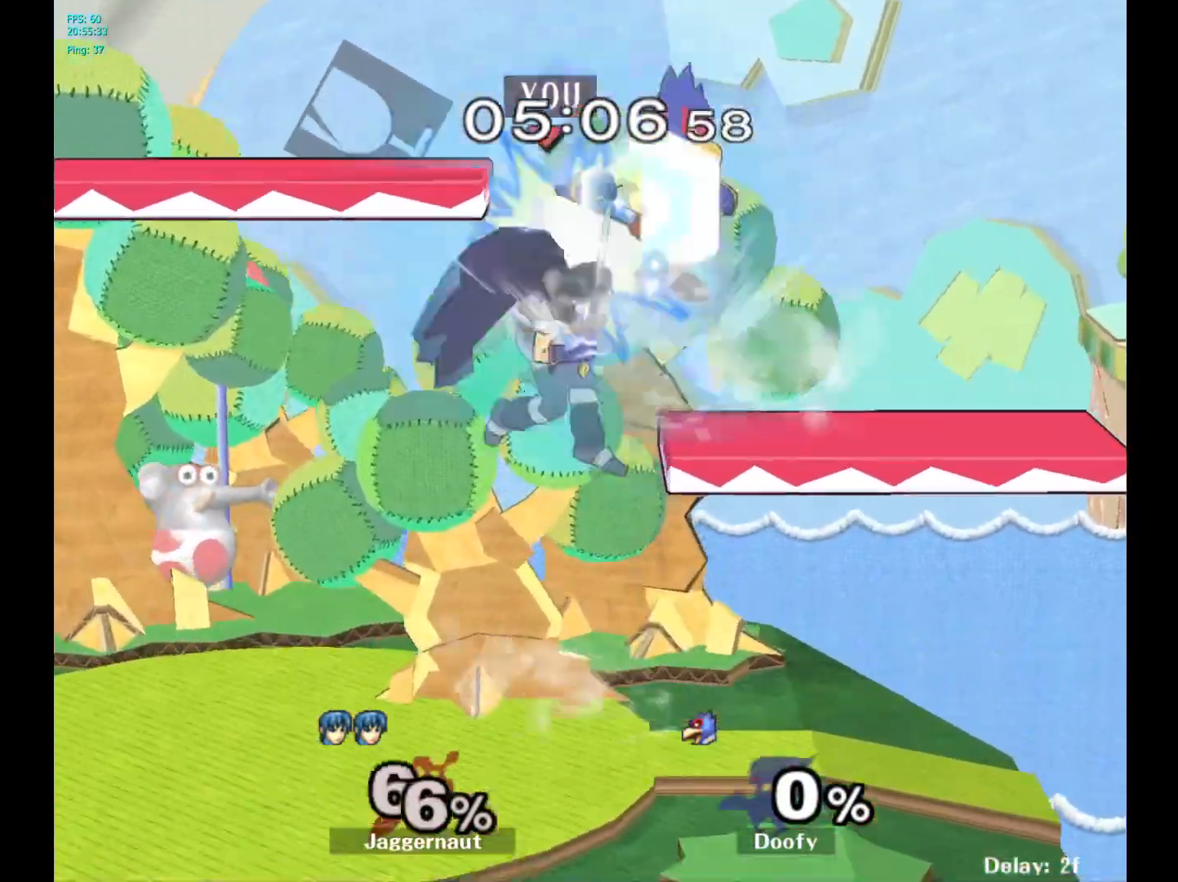
{"buttons": [], "left_stick": "center", "right_stick": "center", "events": [[100, "left_stick", "down-left"], [267, "left_stick", "center"]]}
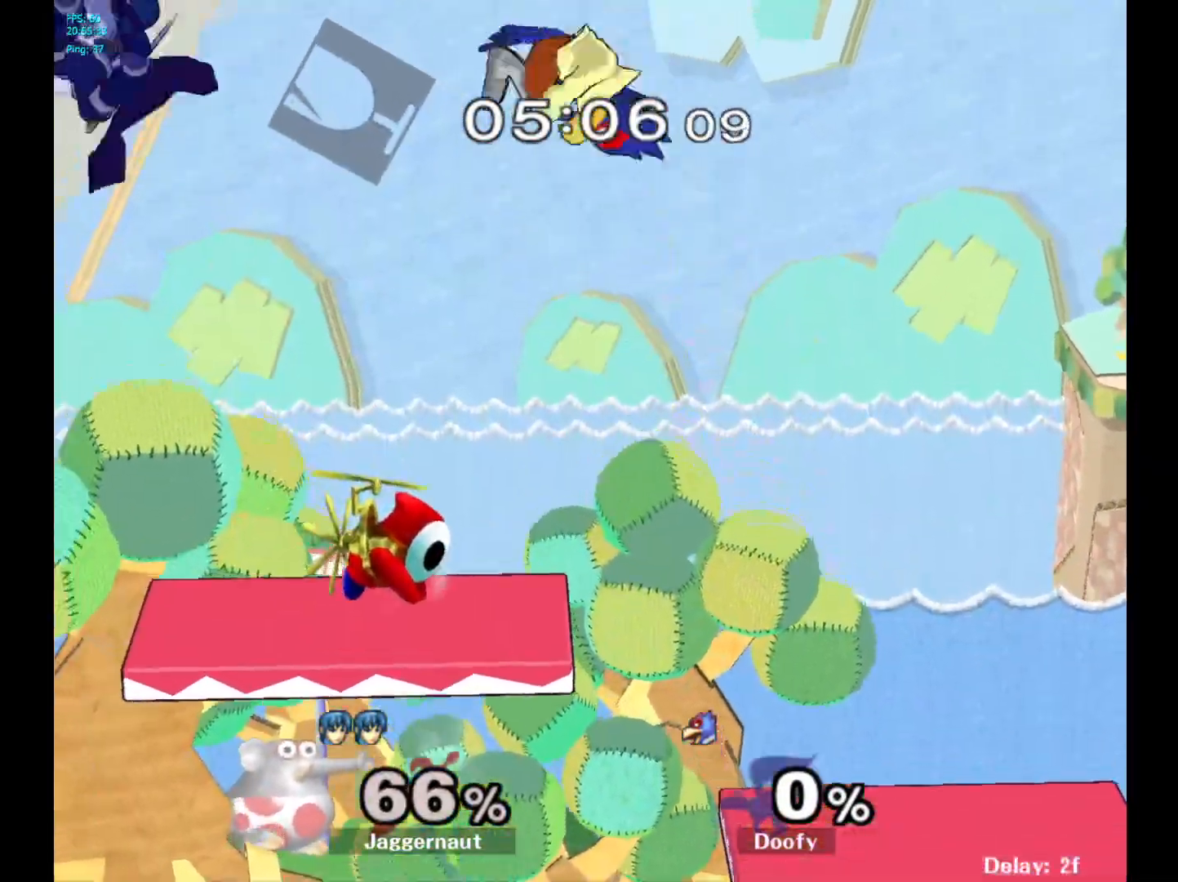
{"buttons": [], "left_stick": "right", "right_stick": "center", "events": [[450, "left_stick", "right"]]}
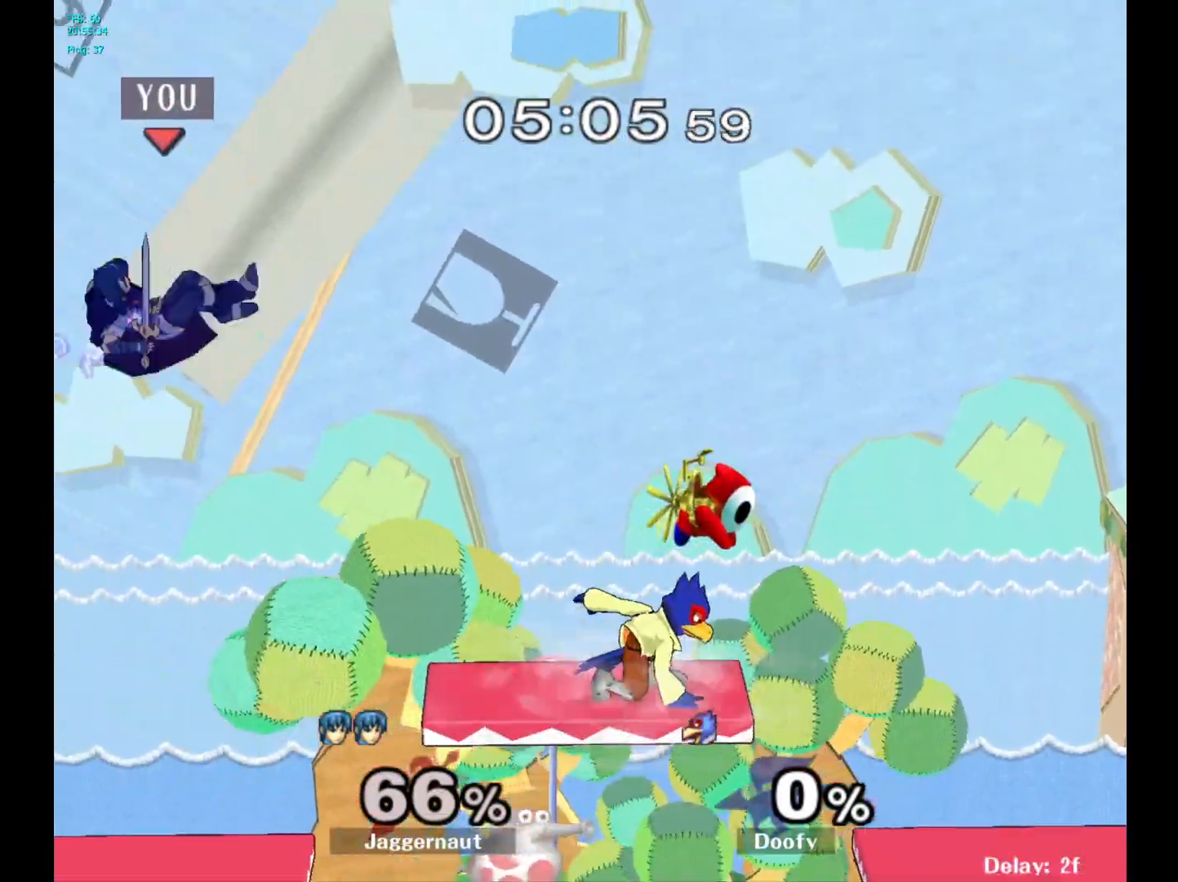
{"buttons": [], "left_stick": "right", "right_stick": "center", "events": [[267, "B", "down"], [367, "B", "up"]]}
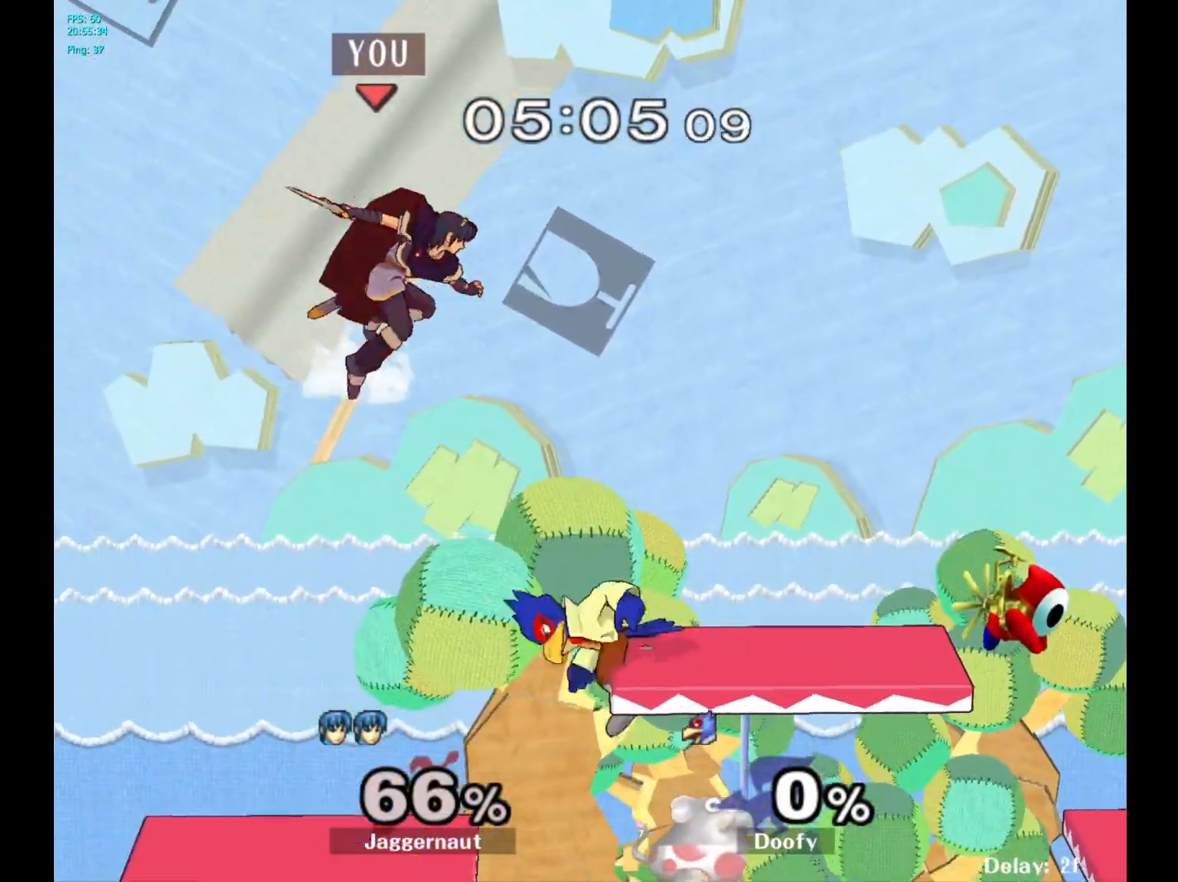
{"buttons": [], "left_stick": "down", "right_stick": "center", "events": [[350, "left_stick", "down"], [400, "right_stick", "down"], [500, "right_stick", "center"]]}
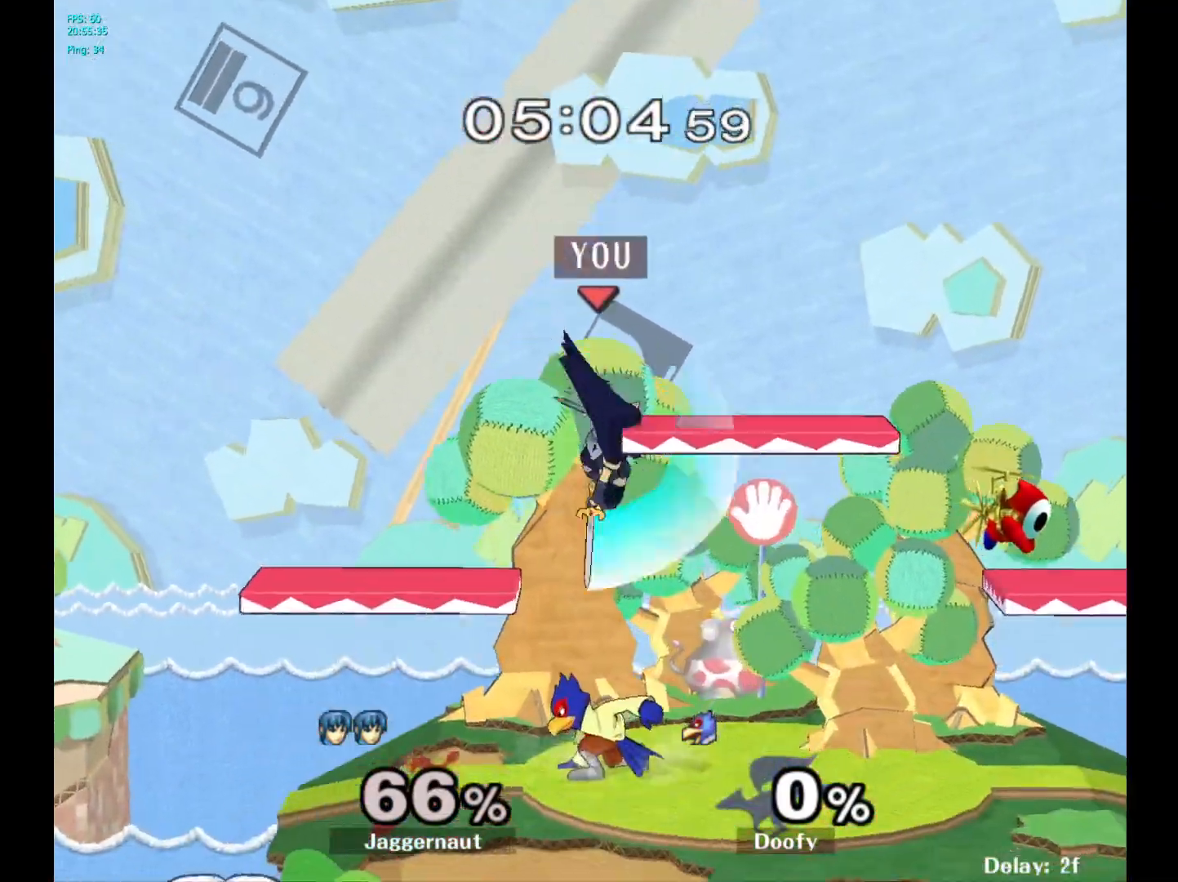
{"buttons": ["R1"], "left_stick": "center", "right_stick": "center", "events": [[67, "left_stick", "right"], [233, "R1", "down"], [417, "left_stick", "center"]]}
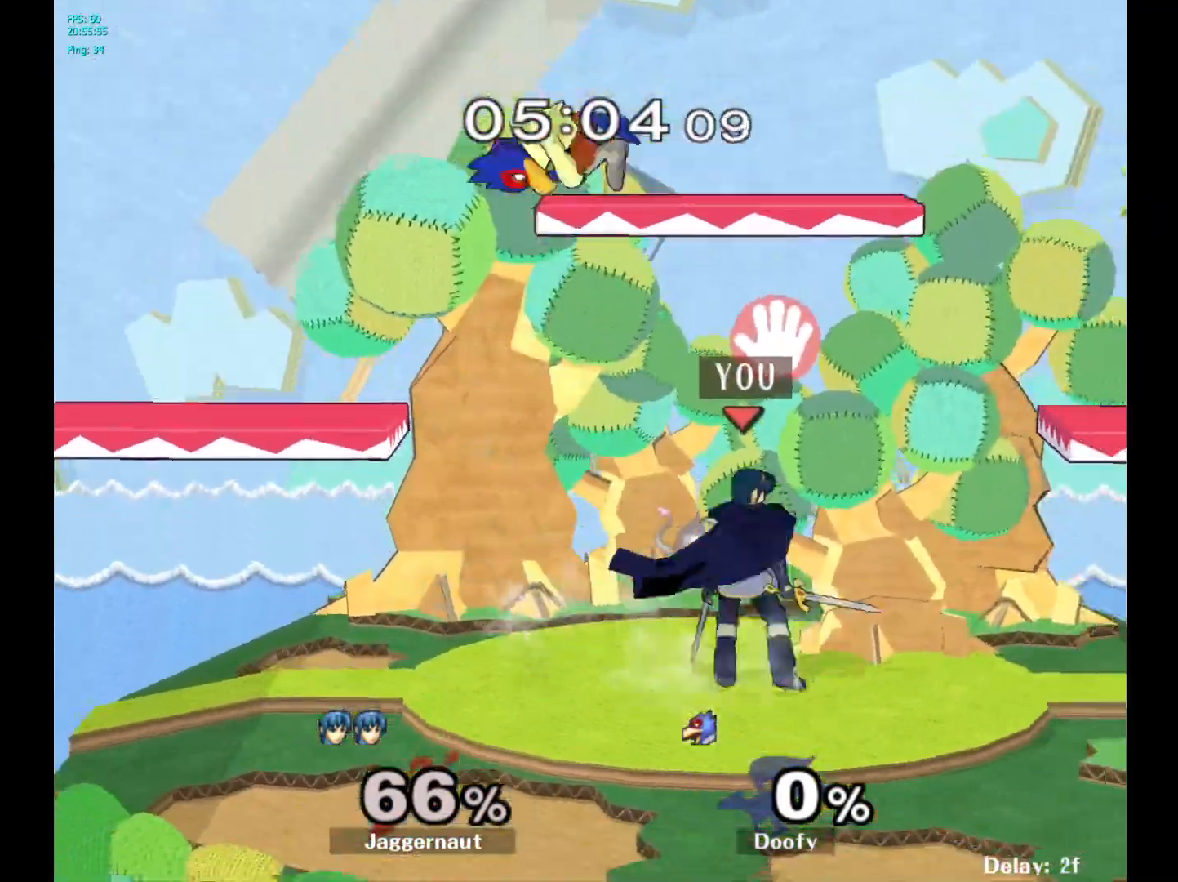
{"buttons": ["A"], "left_stick": "up", "right_stick": "center", "events": [[267, "Y", "down"], [283, "left_stick", "up"], [383, "A", "down"], [400, "R1", "up"], [467, "Y", "up"]]}
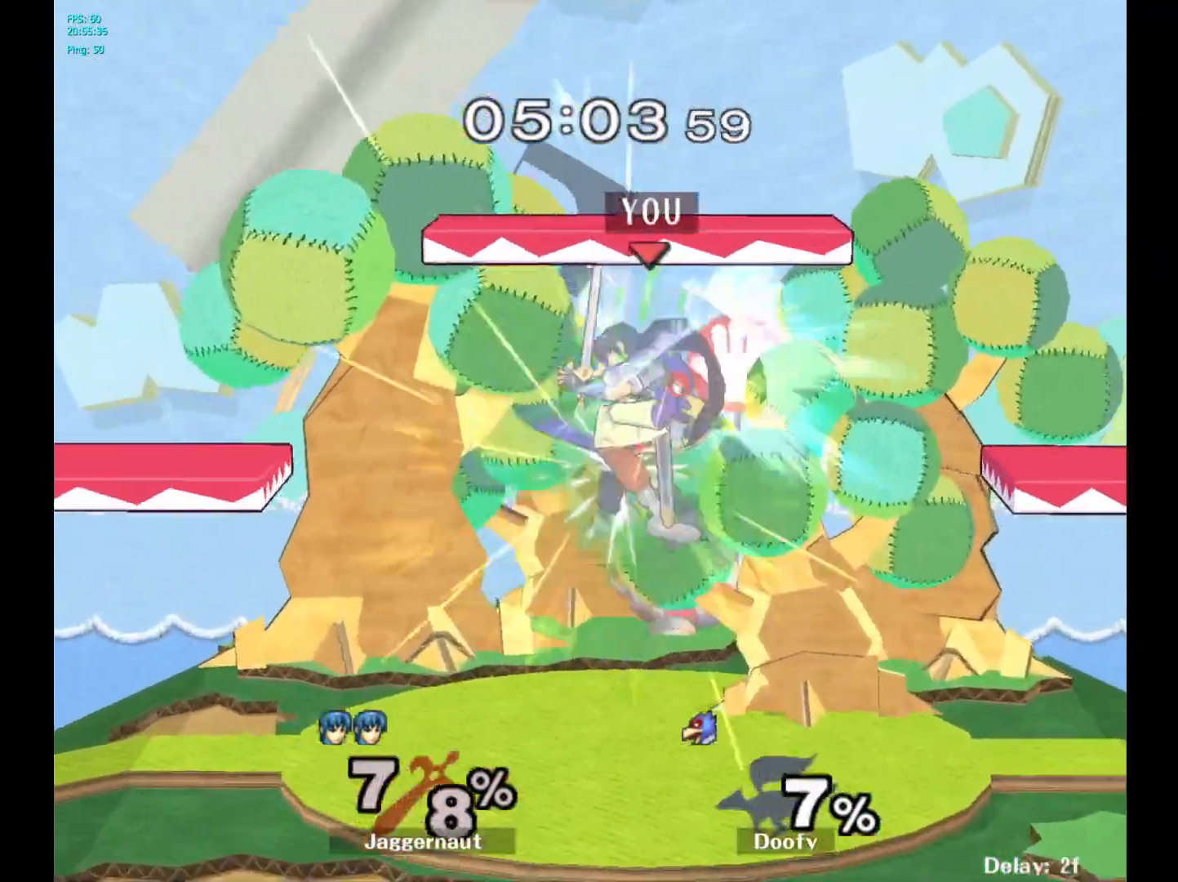
{"buttons": [], "left_stick": "center", "right_stick": "center", "events": [[100, "A", "up"], [233, "left_stick", "right"], [483, "left_stick", "center"]]}
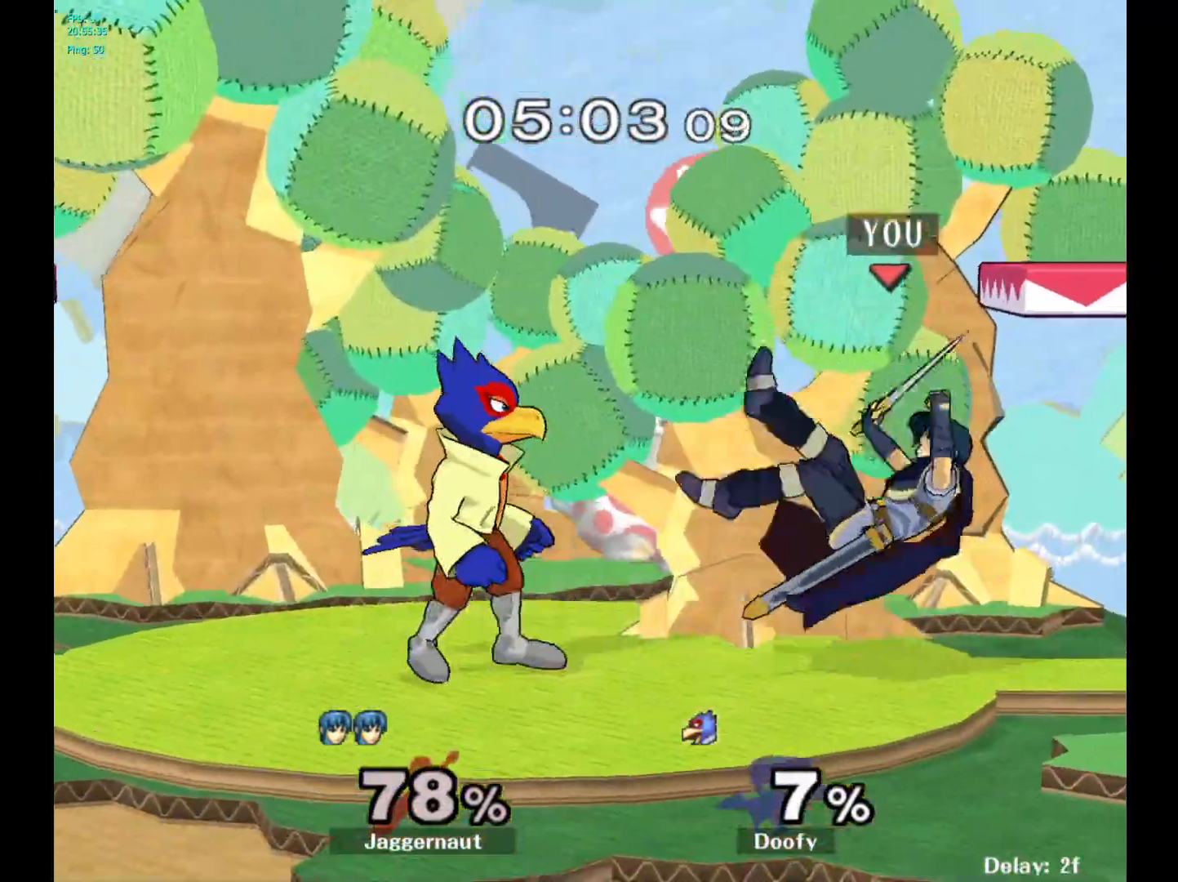
{"buttons": [], "left_stick": "center", "right_stick": "center", "events": []}
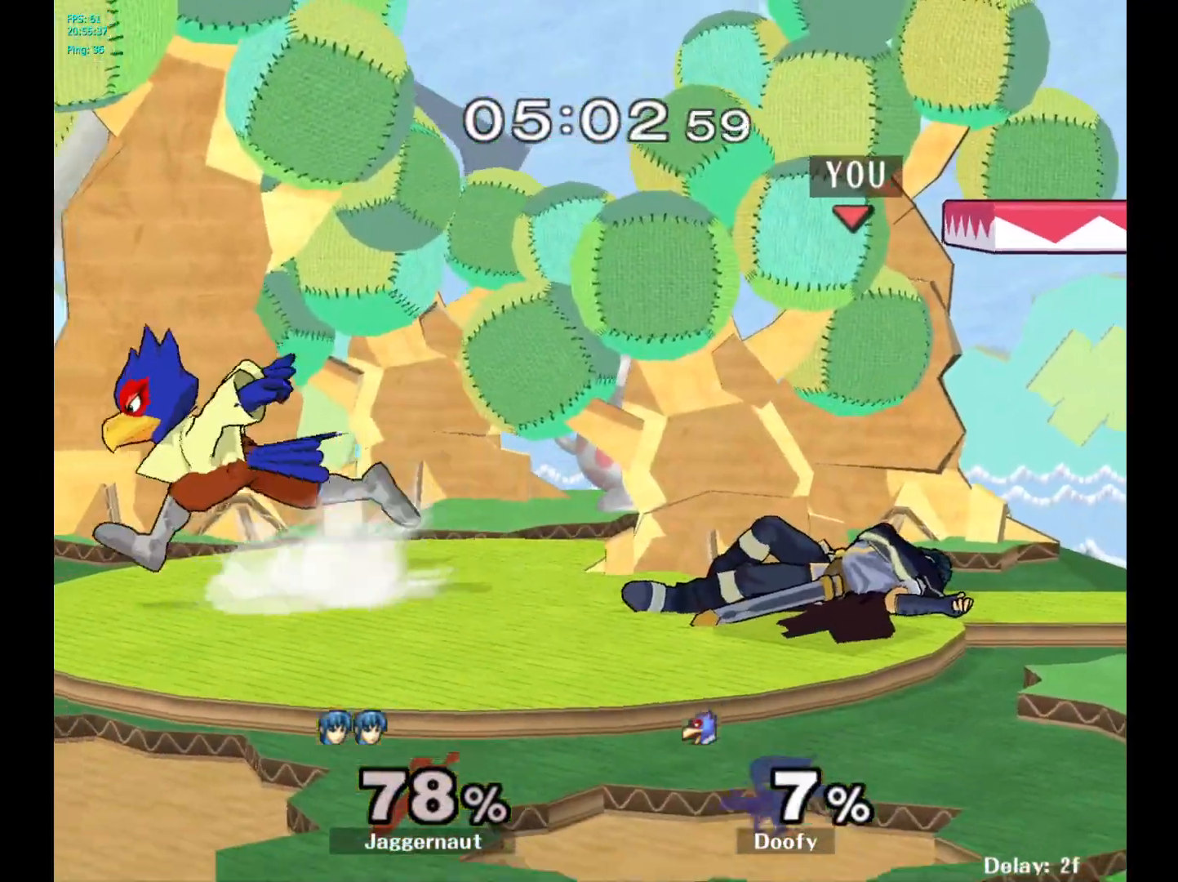
{"buttons": [], "left_stick": "center", "right_stick": "center", "events": []}
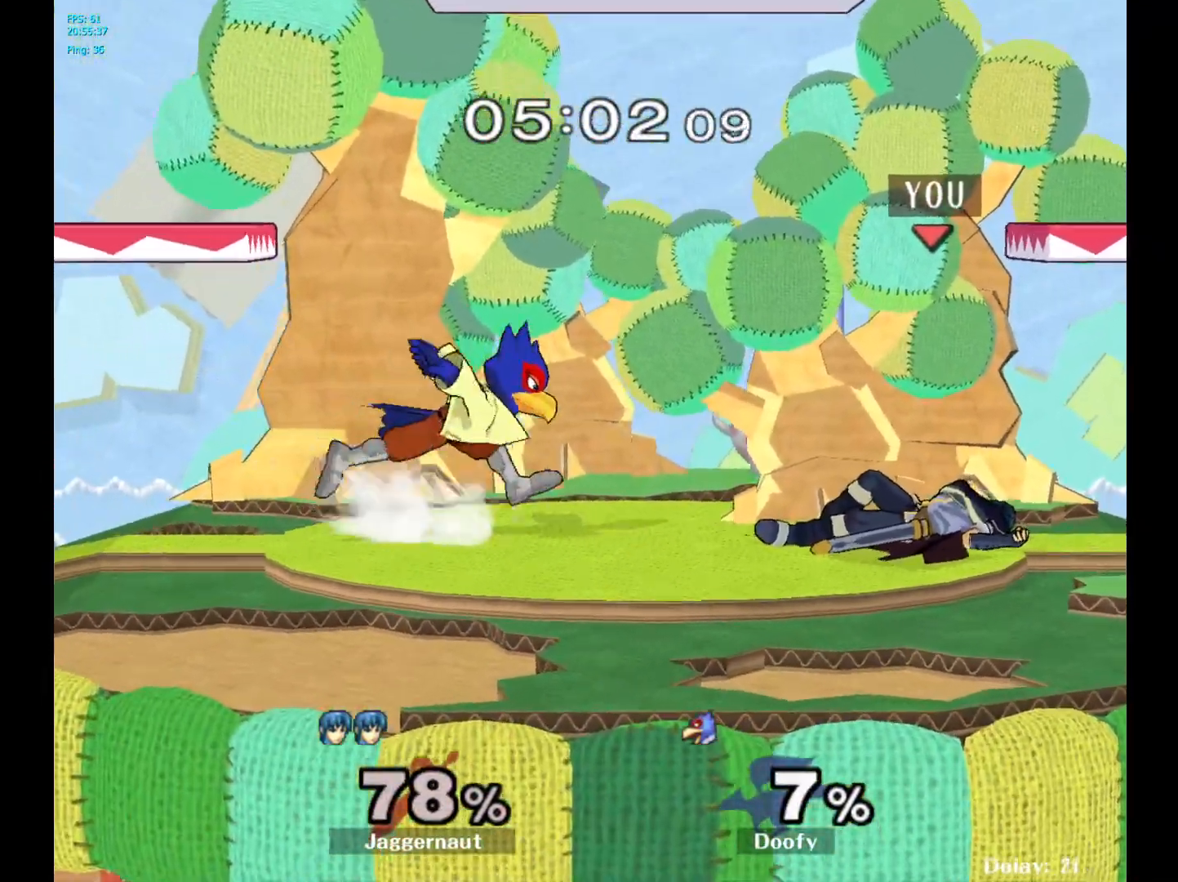
{"buttons": [], "left_stick": "center", "right_stick": "center", "events": [[100, "left_stick", "right"], [467, "left_stick", "center"]]}
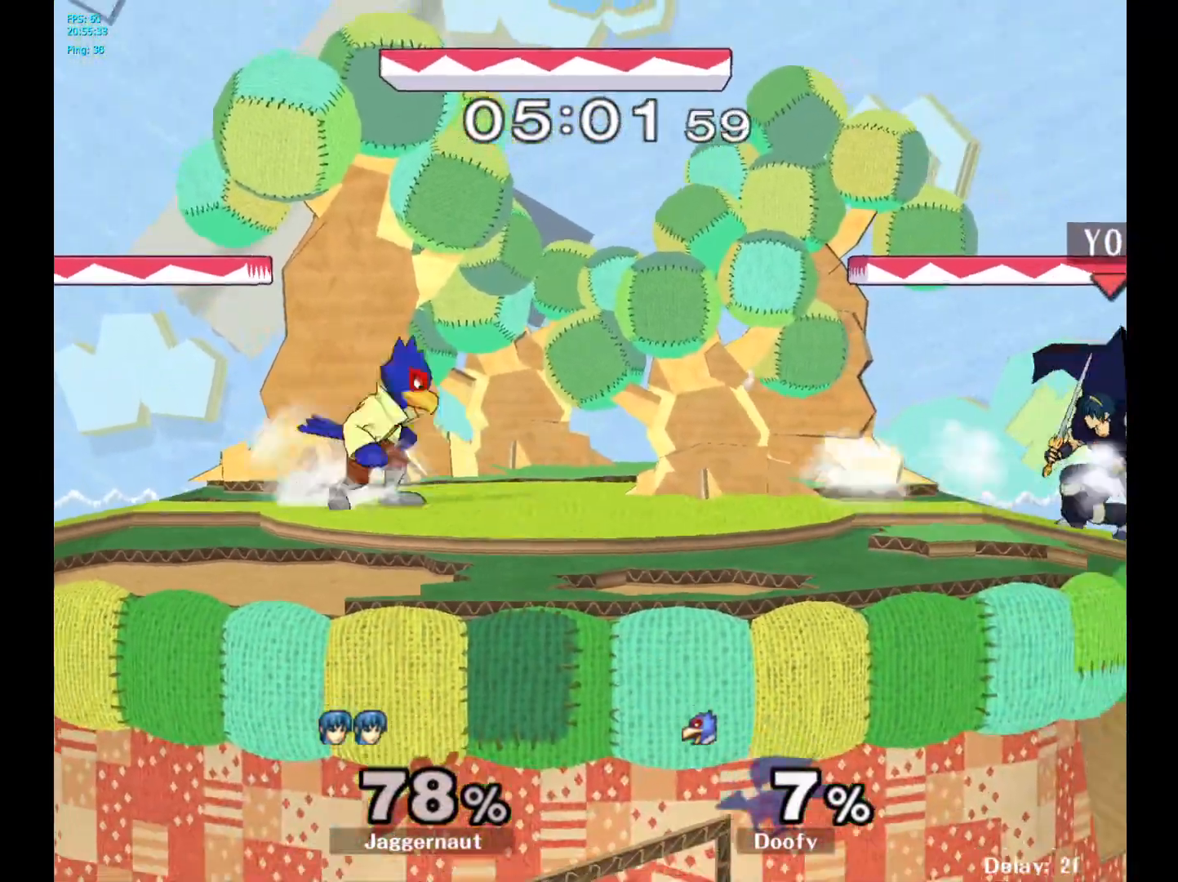
{"buttons": ["A"], "left_stick": "left", "right_stick": "center", "events": [[183, "left_stick", "left"], [300, "A", "down"]]}
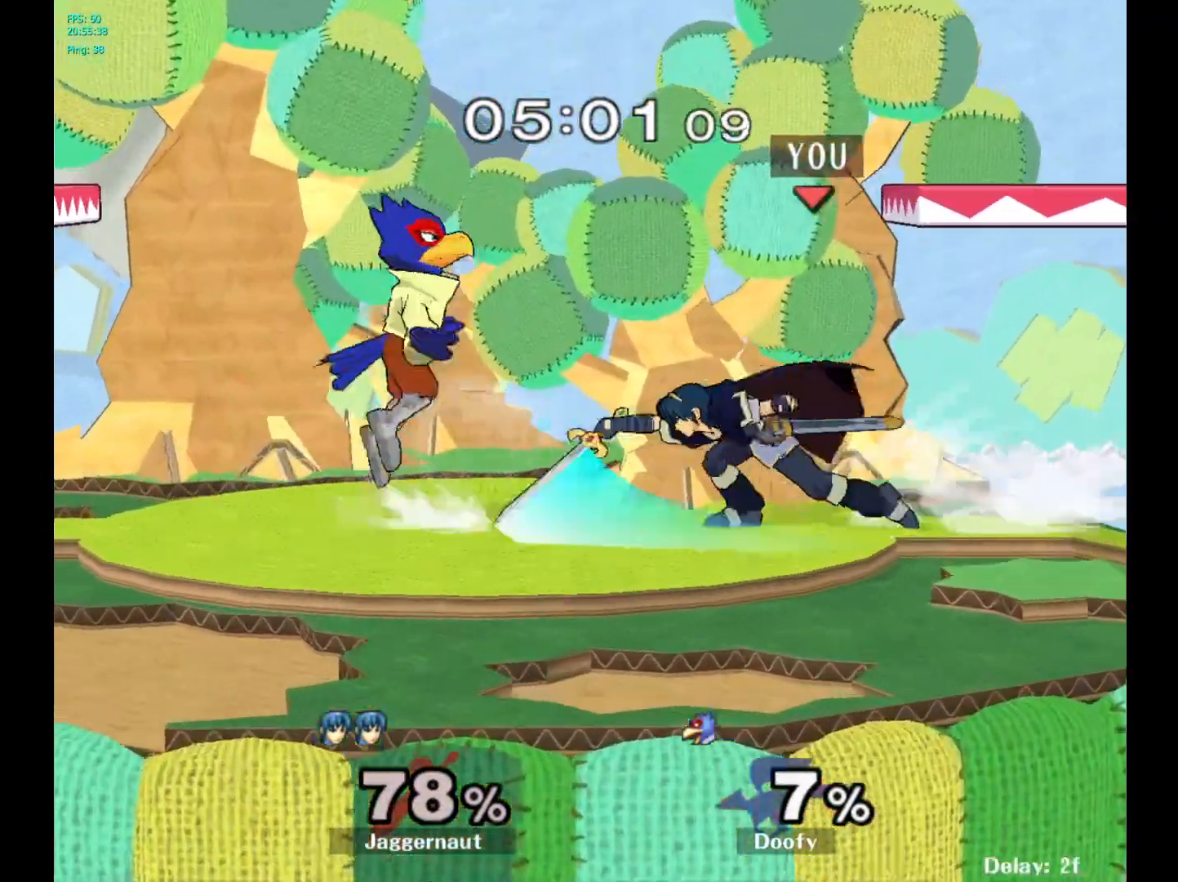
{"buttons": [], "left_stick": "center", "right_stick": "center", "events": [[17, "A", "up"], [100, "left_stick", "center"], [333, "left_stick", "up-right"], [467, "left_stick", "center"]]}
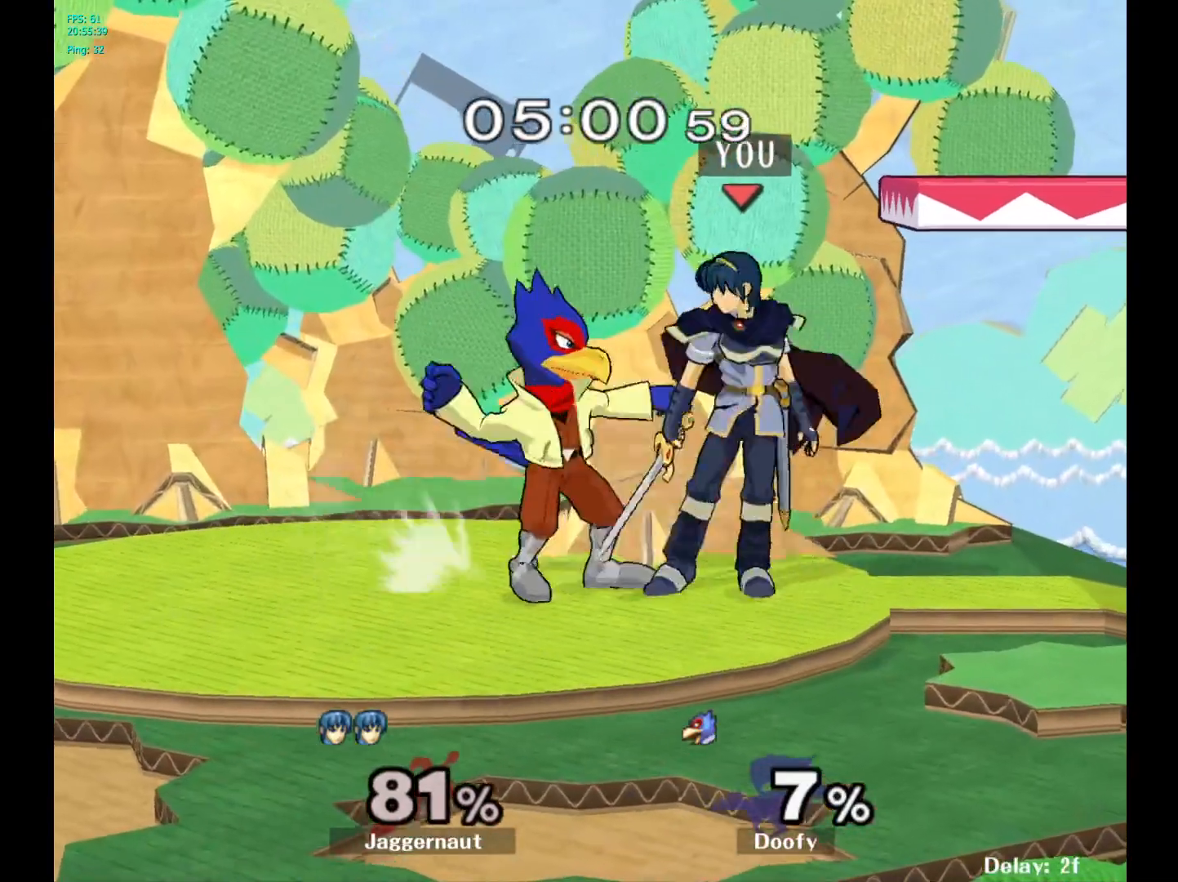
{"buttons": ["R1"], "left_stick": "center", "right_stick": "center", "events": [[33, "R1", "down"]]}
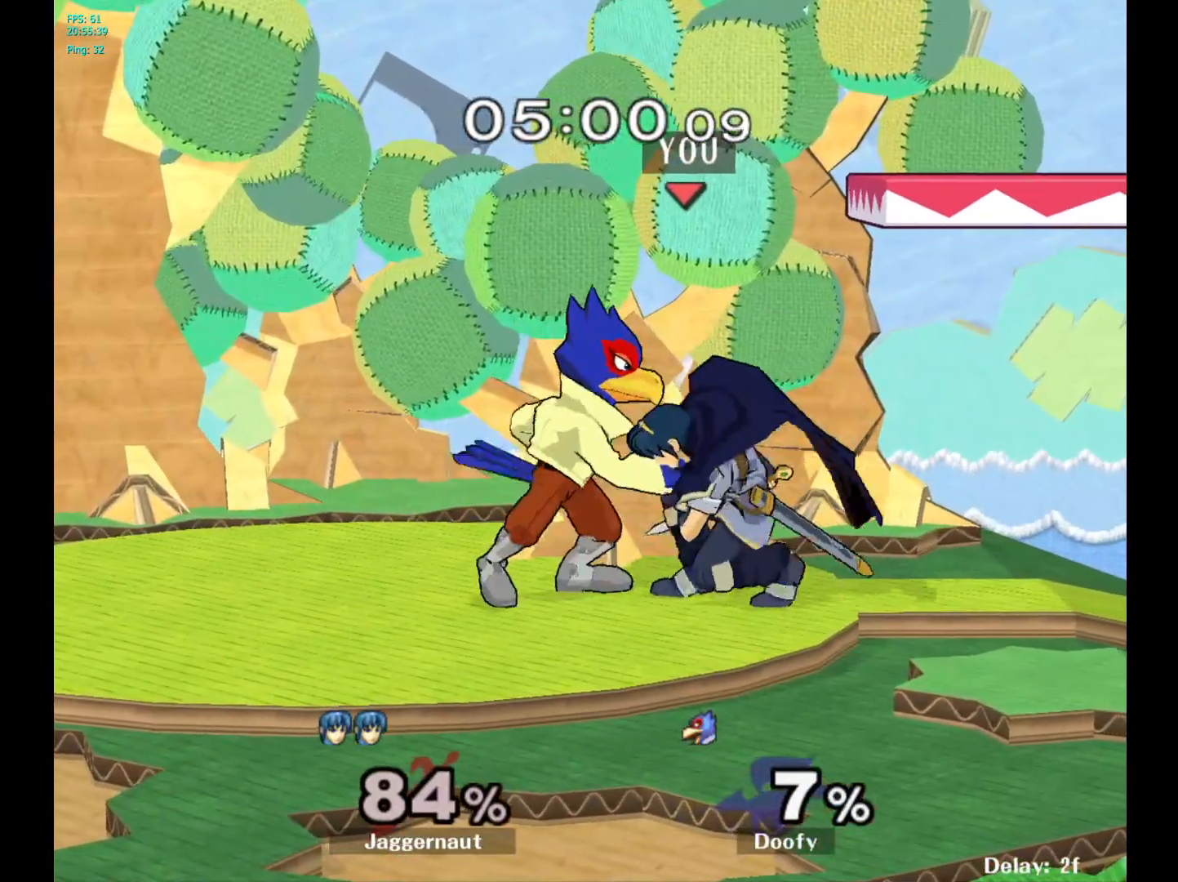
{"buttons": [], "left_stick": "up", "right_stick": "center", "events": [[33, "left_stick", "up"], [183, "R1", "up"]]}
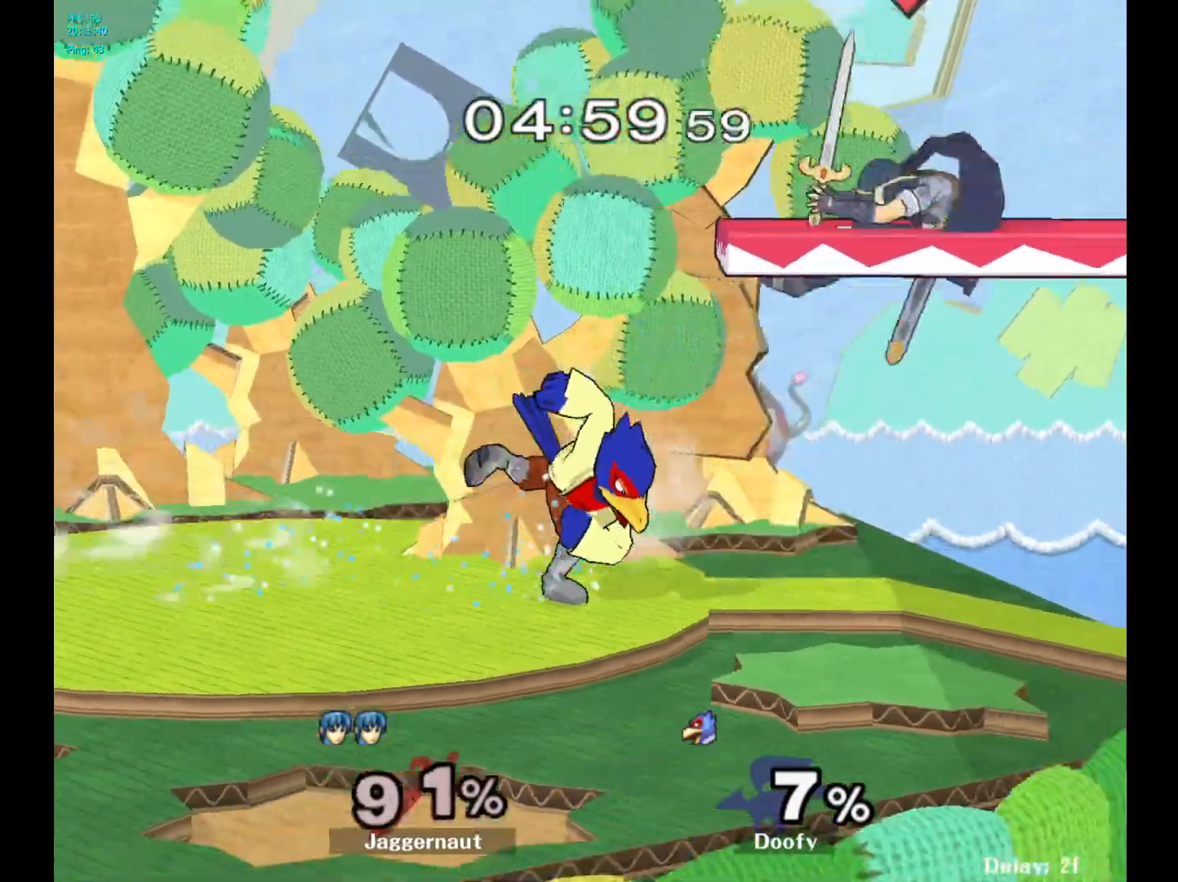
{"buttons": [], "left_stick": "left", "right_stick": "center", "events": [[167, "left_stick", "up-left"], [283, "left_stick", "left"]]}
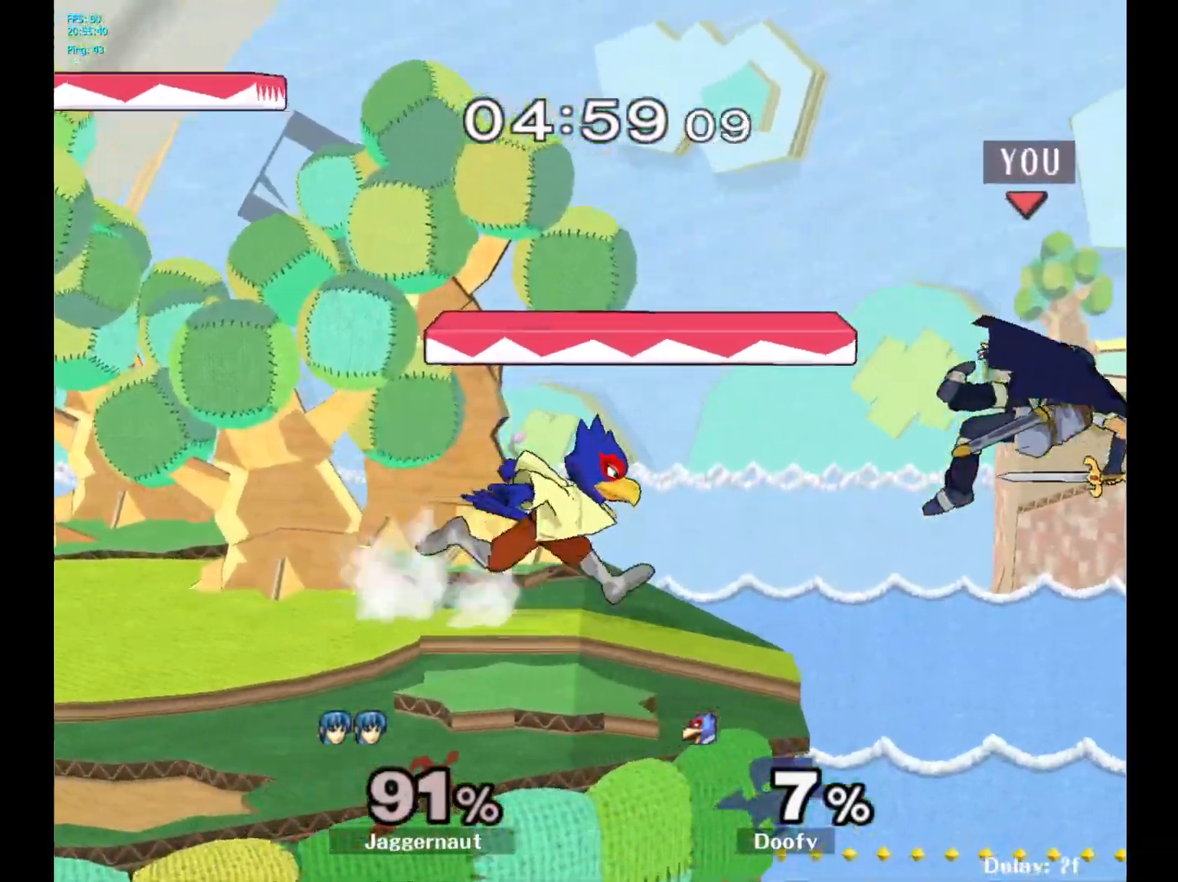
{"buttons": [], "left_stick": "center", "right_stick": "center", "events": [[417, "left_stick", "center"]]}
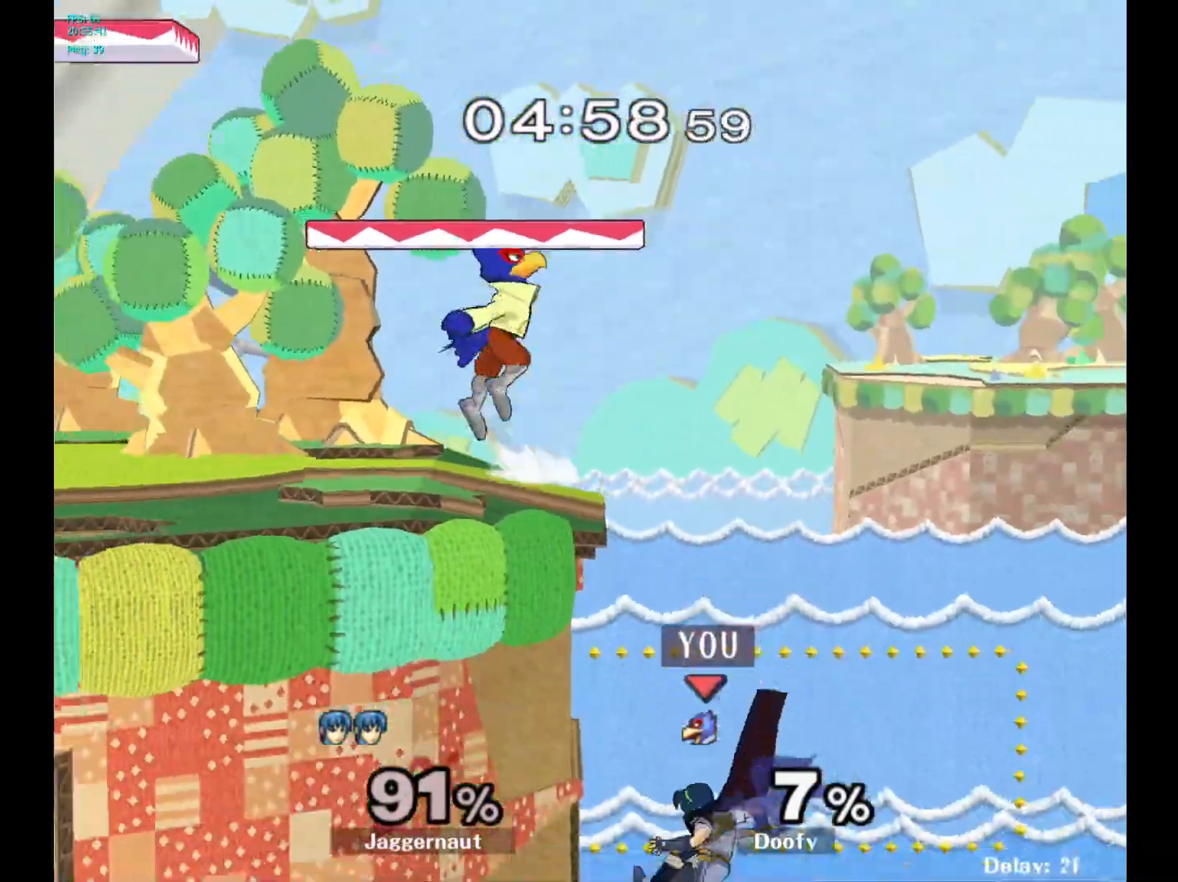
{"buttons": [], "left_stick": "center", "right_stick": "center", "events": [[33, "Y", "down"], [233, "left_stick", "left"], [433, "Y", "up"], [483, "left_stick", "center"]]}
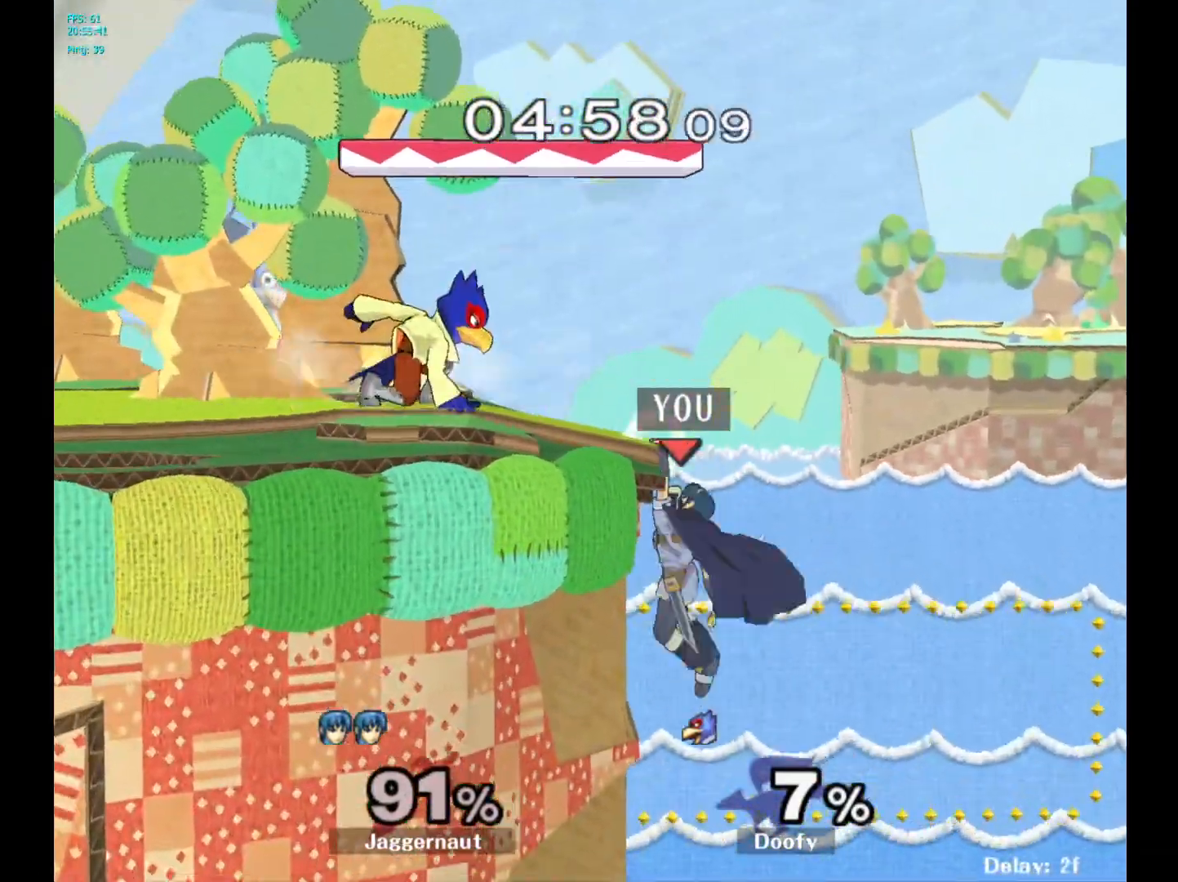
{"buttons": ["Y"], "left_stick": "center", "right_stick": "center", "events": [[117, "left_stick", "right"], [250, "left_stick", "center"], [417, "Y", "down"]]}
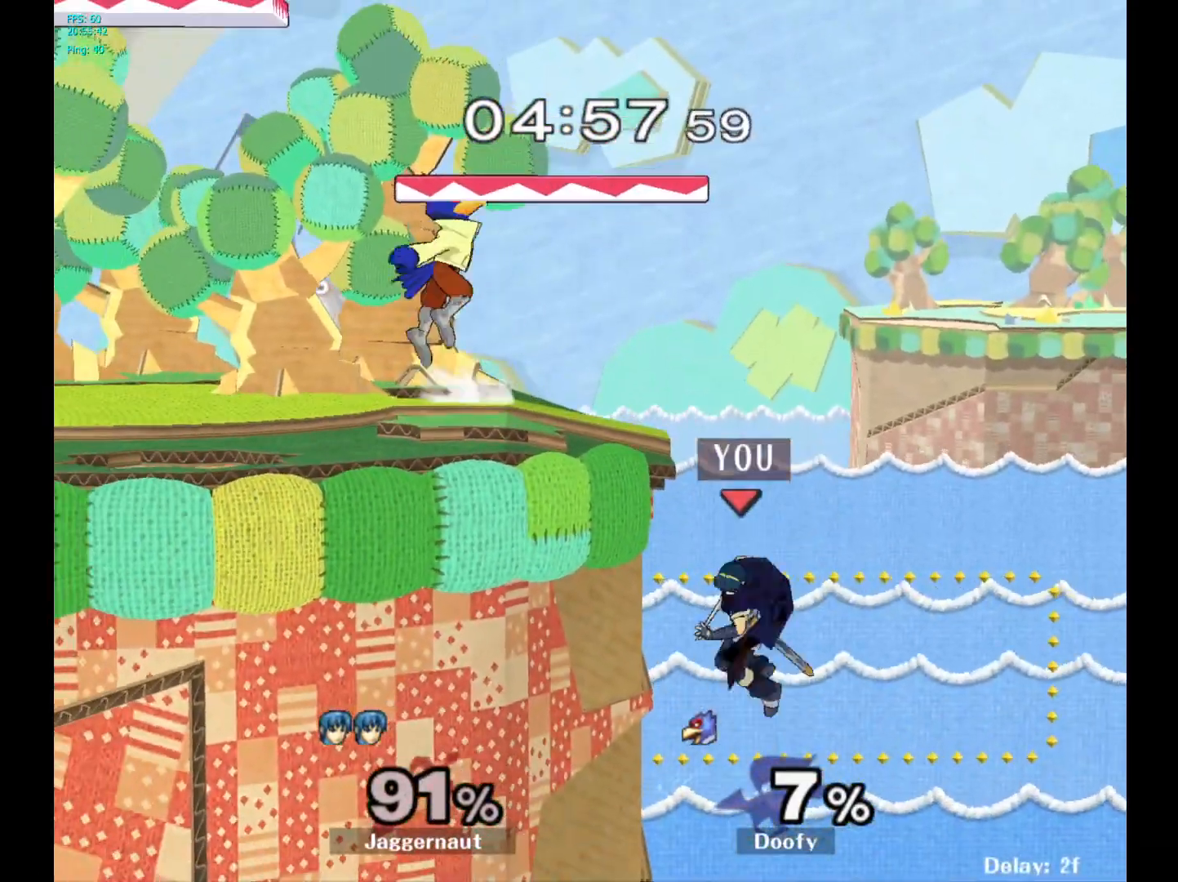
{"buttons": [], "left_stick": "right", "right_stick": "center", "events": [[167, "Y", "up"], [483, "left_stick", "right"]]}
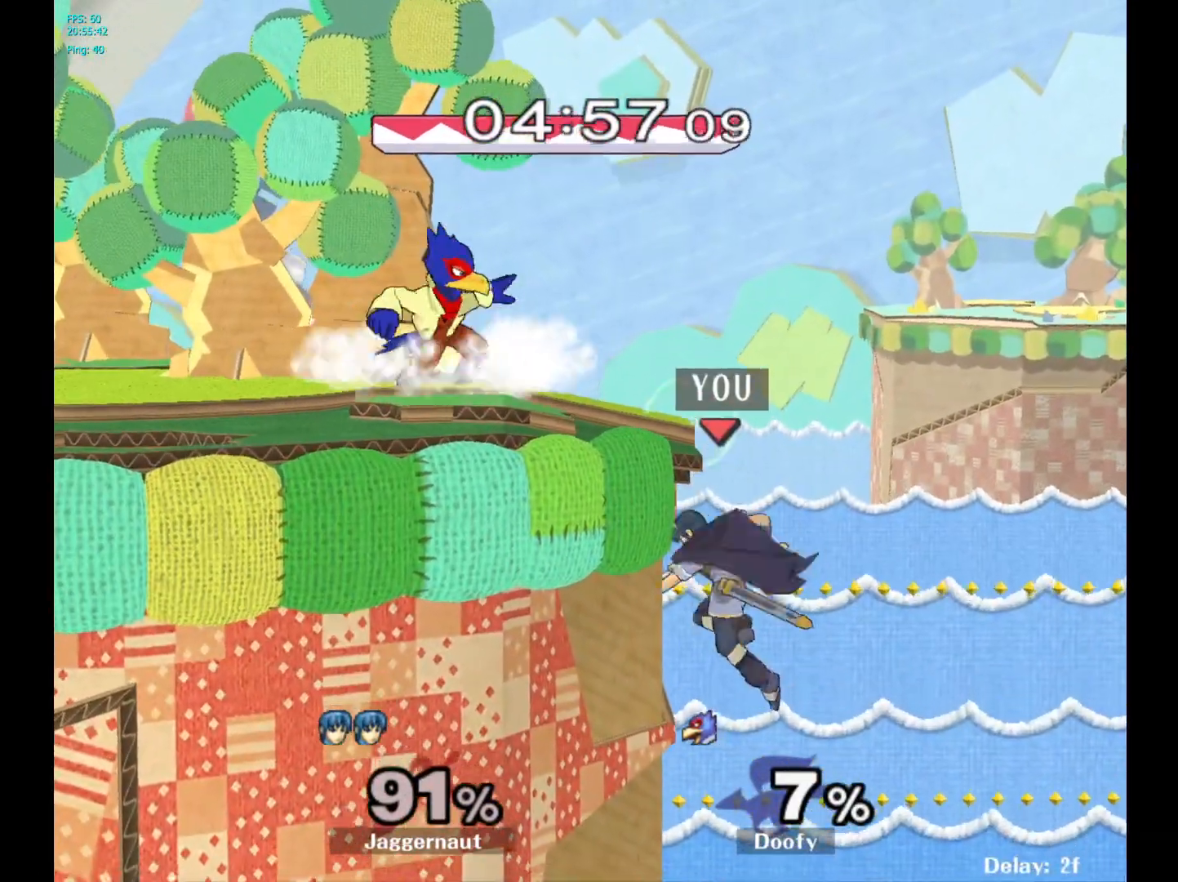
{"buttons": [], "left_stick": "left", "right_stick": "center", "events": [[50, "left_stick", "left"], [83, "Y", "down"], [267, "A", "down"], [400, "Y", "up"], [500, "A", "up"]]}
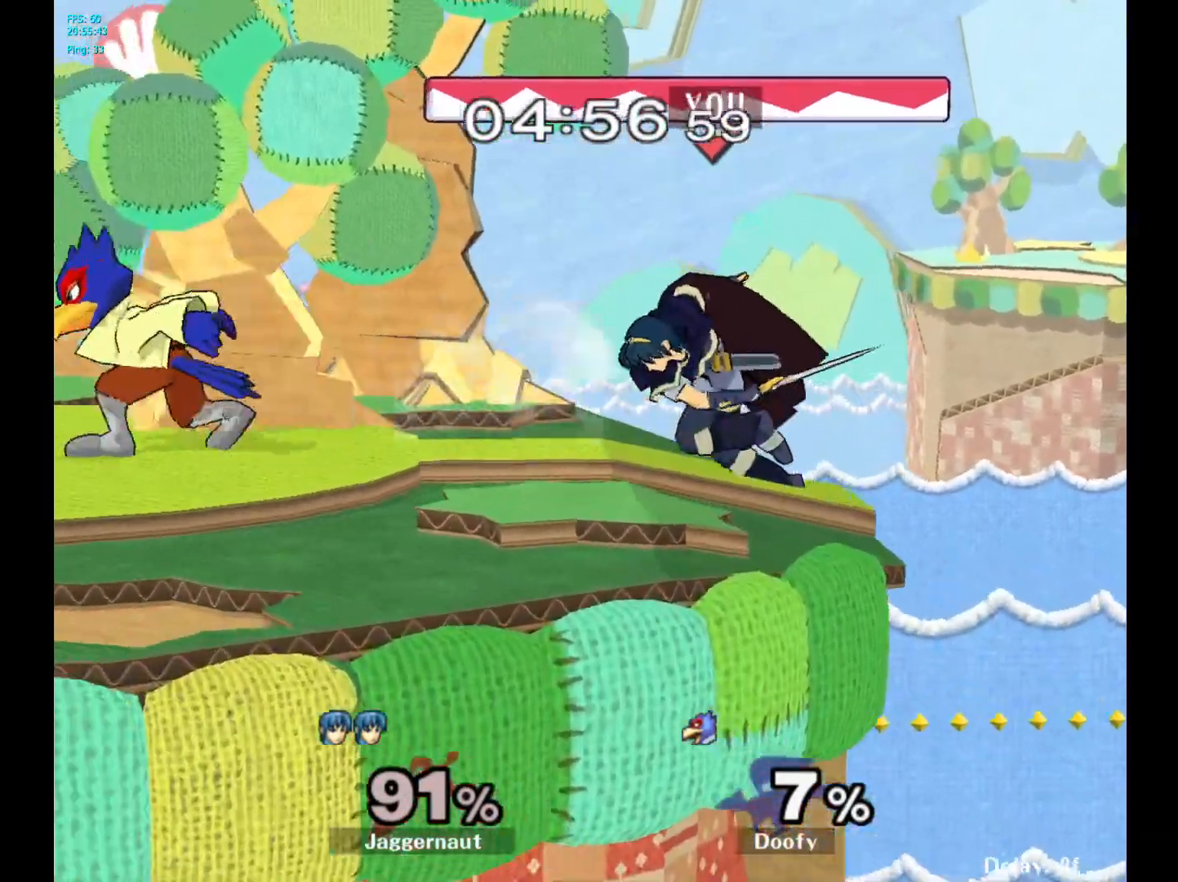
{"buttons": ["R1"], "left_stick": "left", "right_stick": "center", "events": [[17, "left_stick", "center"], [83, "R1", "down"], [133, "left_stick", "down"], [283, "left_stick", "center"], [350, "left_stick", "left"]]}
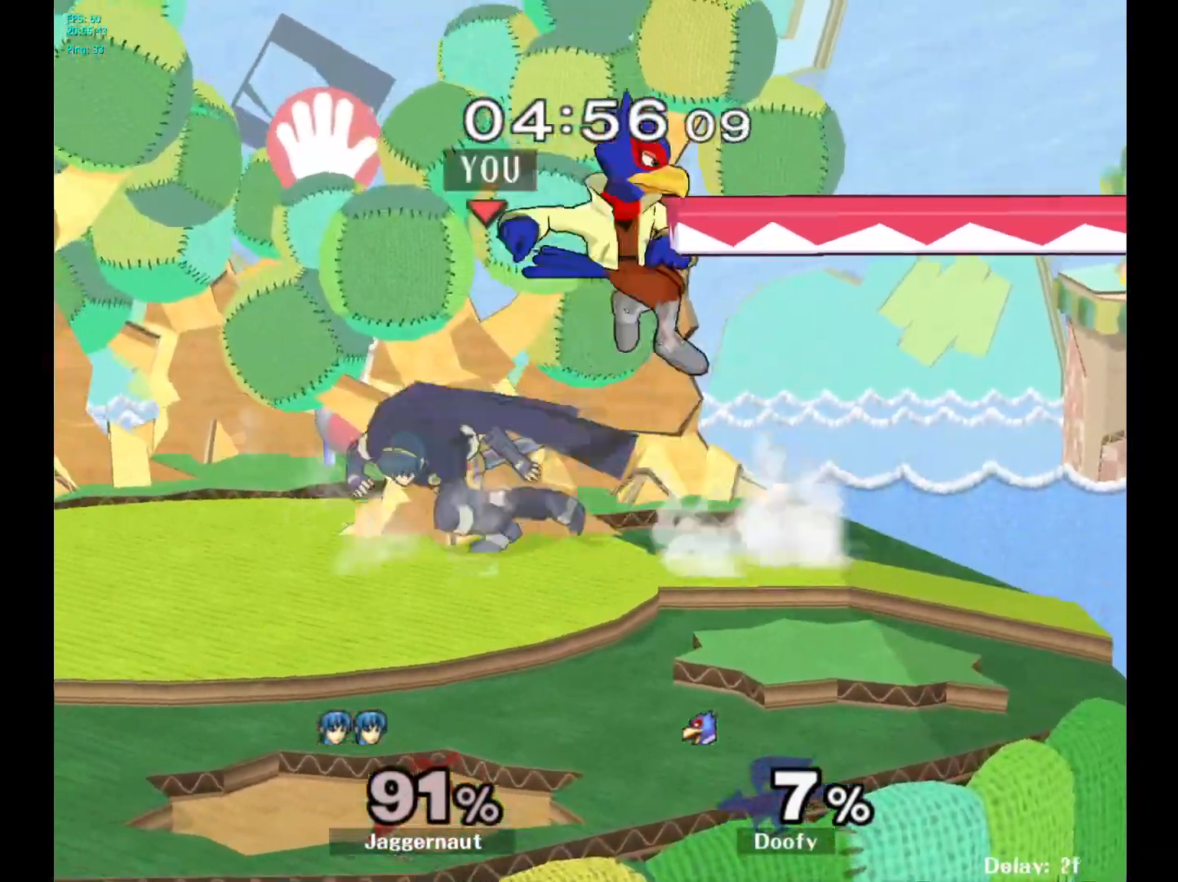
{"buttons": ["A"], "left_stick": "right", "right_stick": "center", "events": [[83, "left_stick", "center"], [117, "R1", "up"], [317, "left_stick", "right"], [500, "A", "down"]]}
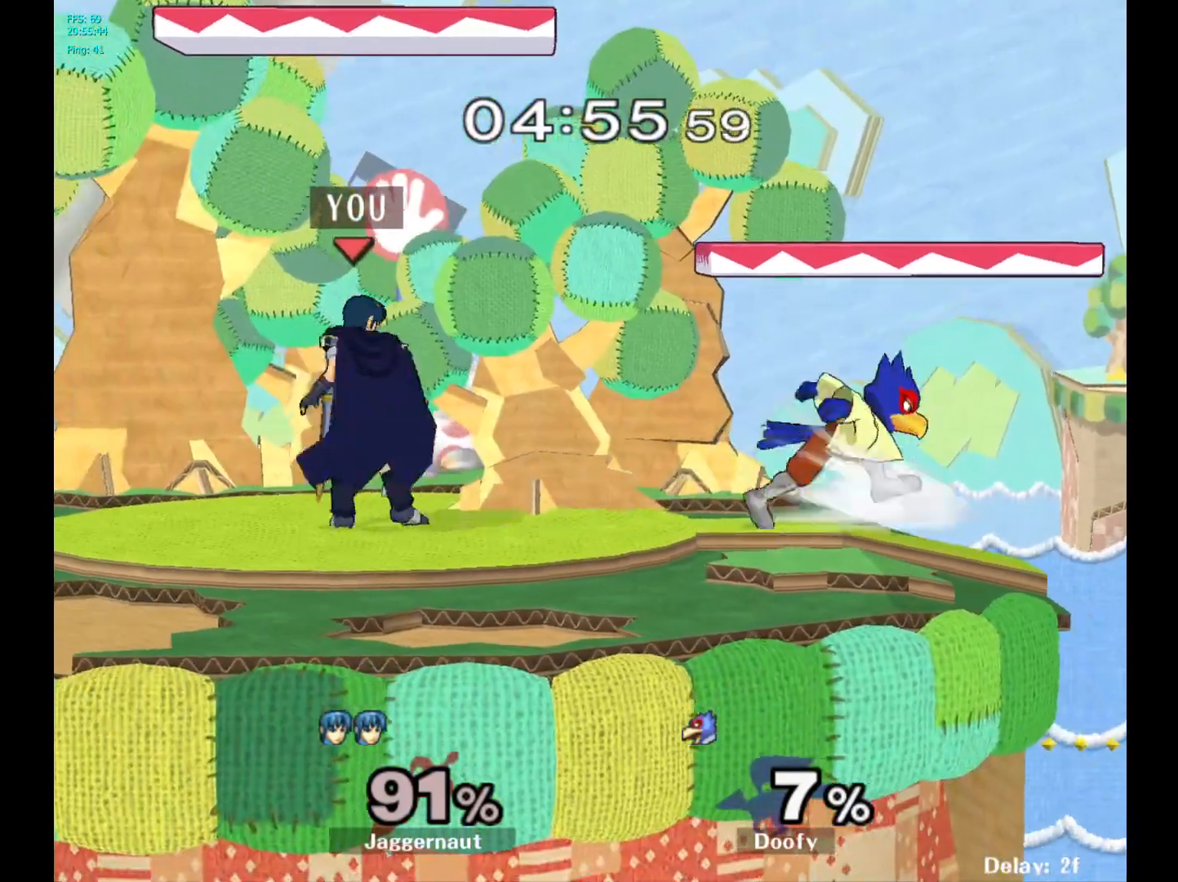
{"buttons": [], "left_stick": "center", "right_stick": "center", "events": [[150, "left_stick", "up-right"], [183, "A", "up"], [317, "left_stick", "center"]]}
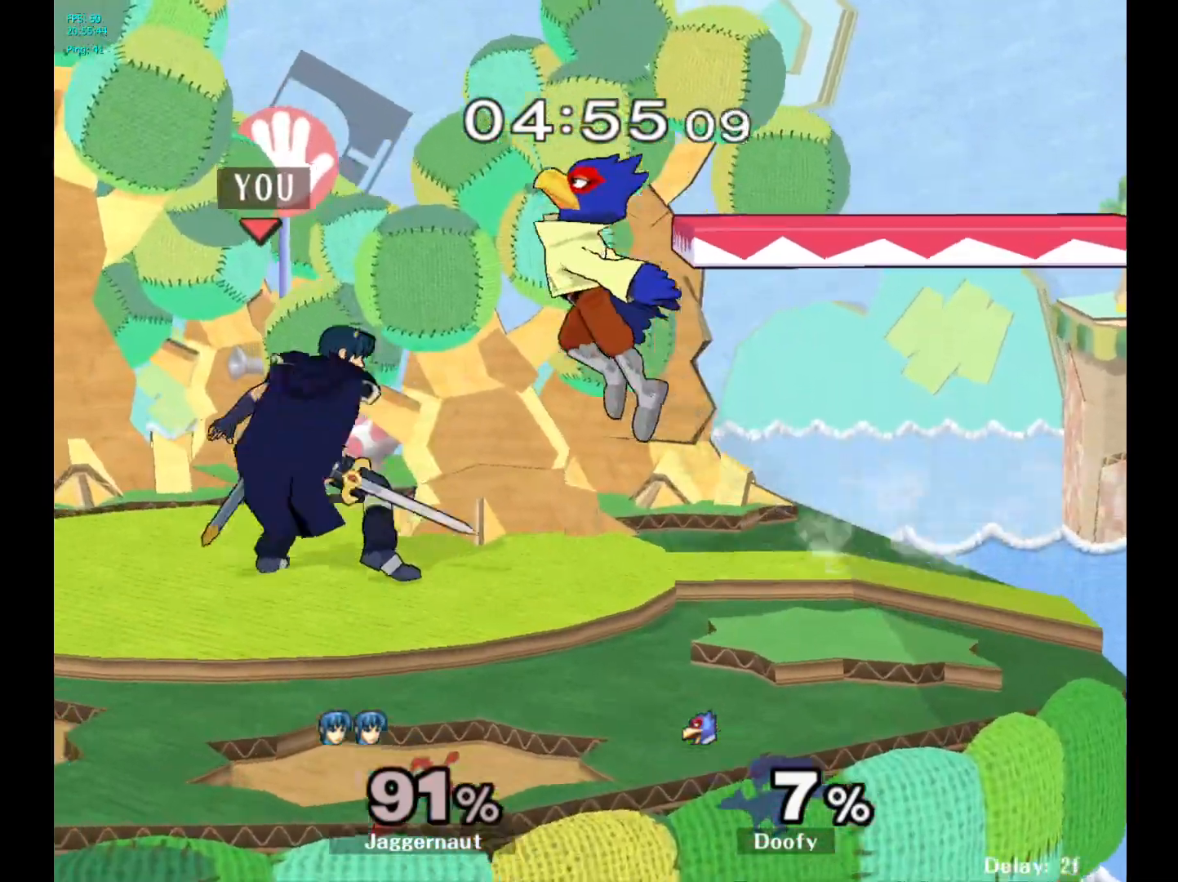
{"buttons": [], "left_stick": "center", "right_stick": "center", "events": [[67, "Y", "down"], [83, "left_stick", "down-left"], [150, "R1", "down"], [300, "Y", "up"], [333, "R1", "up"], [350, "left_stick", "center"]]}
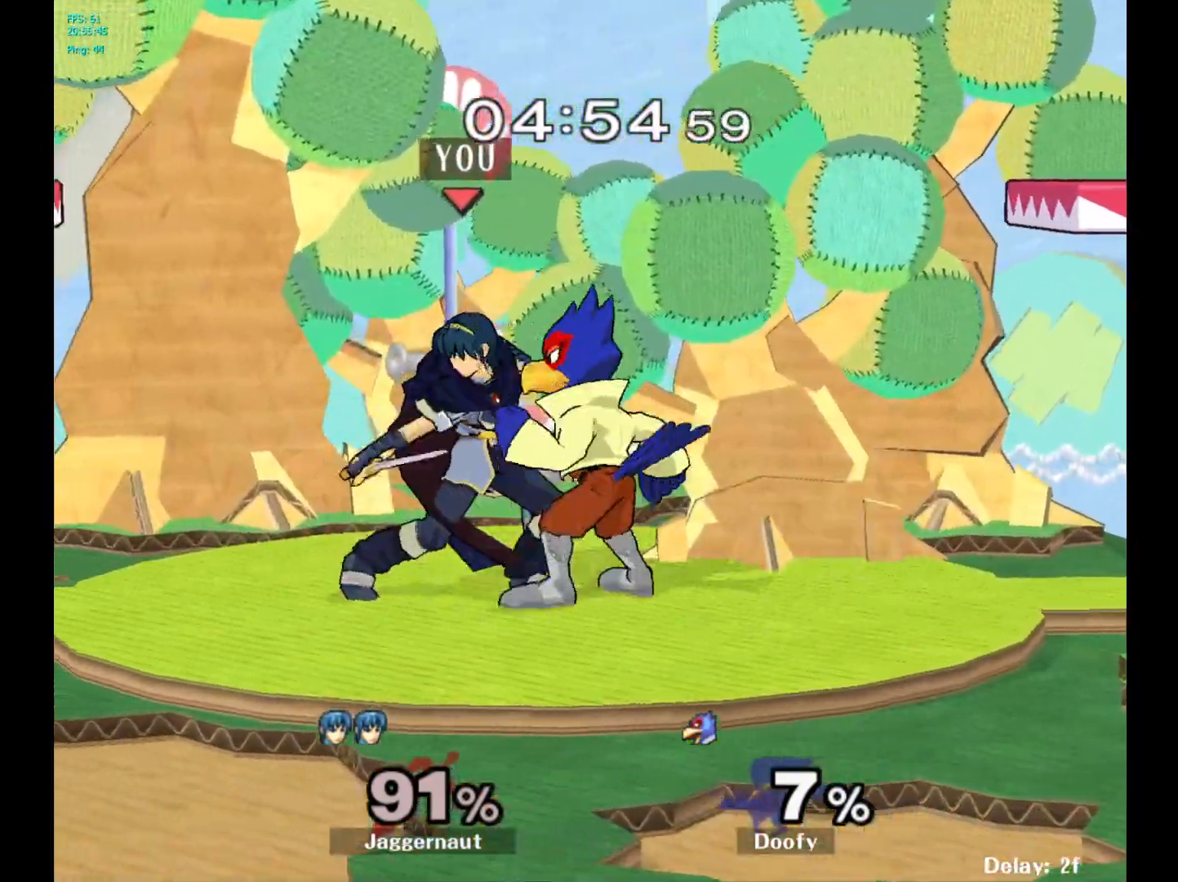
{"buttons": [], "left_stick": "right", "right_stick": "center", "events": [[150, "Y", "down"], [383, "left_stick", "right"], [417, "Y", "up"]]}